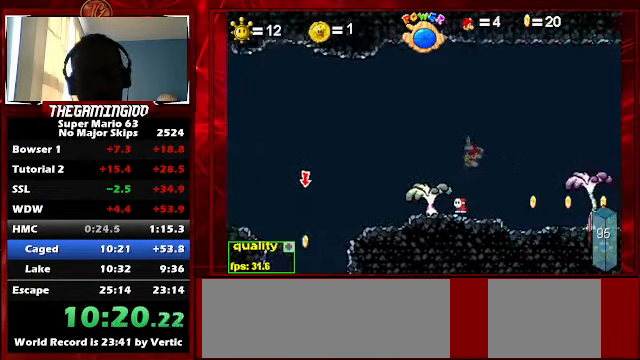
Gameplay with keyboard; each line is a JSON object with the keys held at the frame after it. "events" lists presses ("down") and releases ("up") of "c", "down", "left", "minus", "p", "right", "semicolon", "shift_l", "shift_r", "up", "x" and "z" between this image and that frame as [ms after this image, input, new state], when the widget could be followed in between. No other keys are recorded. Mouse input is not recorded.
{"keys": ["right", "up"], "events": [[467, "up", "down"]]}
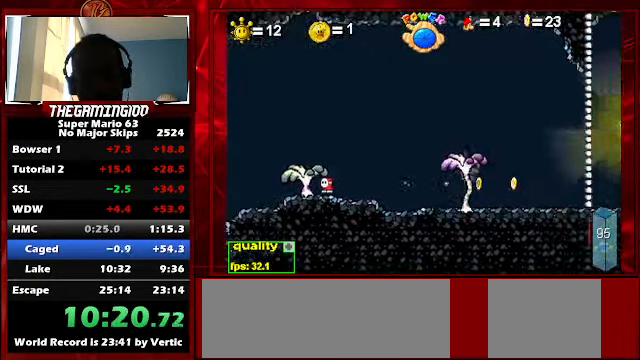
{"keys": ["left"], "events": [[100, "up", "up"], [134, "right", "up"], [400, "left", "down"]]}
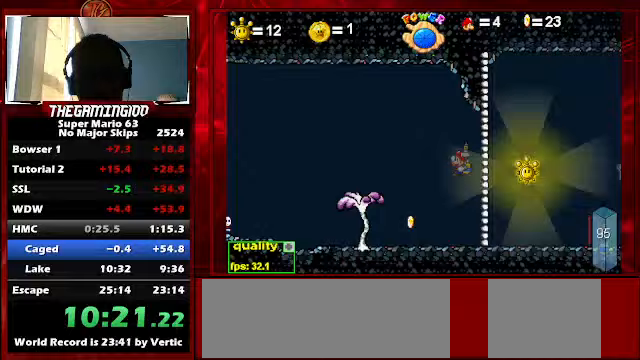
{"keys": ["right"], "events": [[33, "left", "up"], [67, "right", "down"]]}
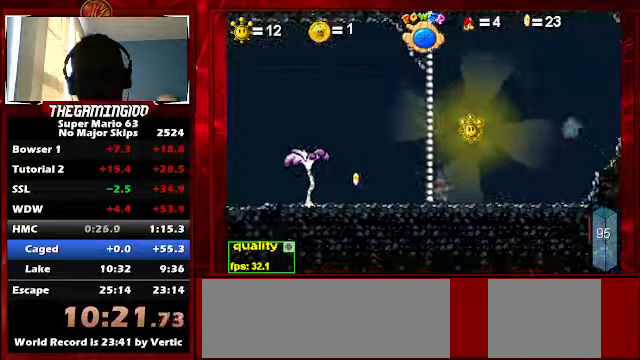
{"keys": ["down", "p", "right"], "events": [[33, "up", "down"], [133, "p", "down"], [333, "p", "up"], [433, "p", "down"], [467, "down", "down"], [467, "up", "up"]]}
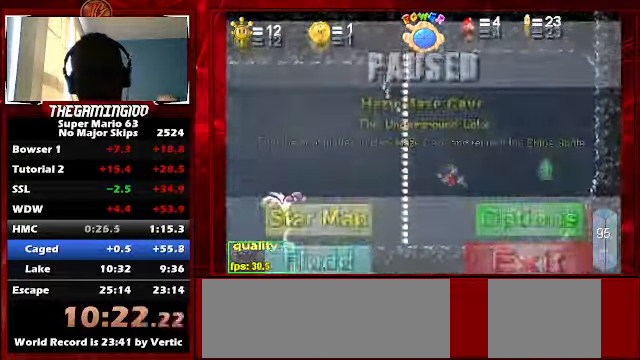
{"keys": ["down", "right"], "events": [[100, "p", "up"]]}
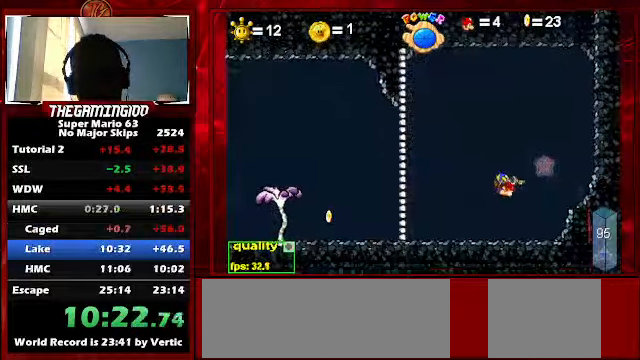
{"keys": ["left", "up"], "events": [[267, "down", "up"], [300, "right", "up"], [367, "left", "down"], [367, "up", "down"]]}
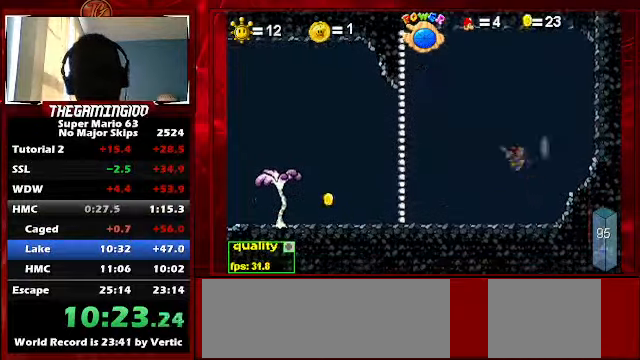
{"keys": ["left"], "events": [[233, "up", "up"]]}
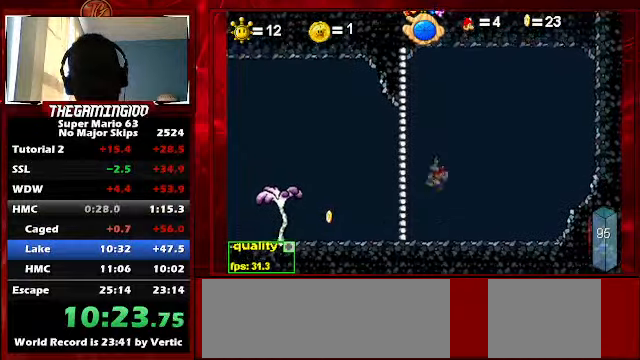
{"keys": ["left"], "events": [[200, "down", "down"], [233, "down", "up"], [300, "up", "down"], [433, "up", "up"]]}
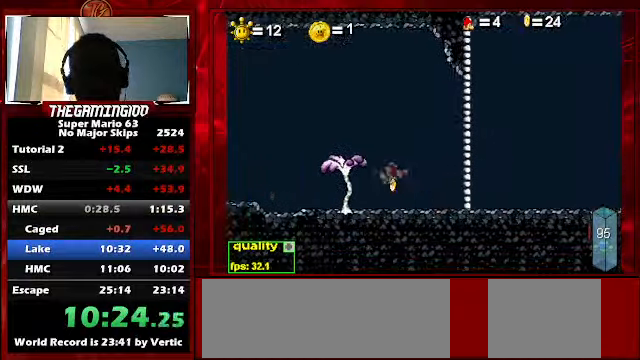
{"keys": ["left"], "events": [[33, "down", "down"], [133, "down", "up"], [200, "up", "down"], [400, "up", "up"]]}
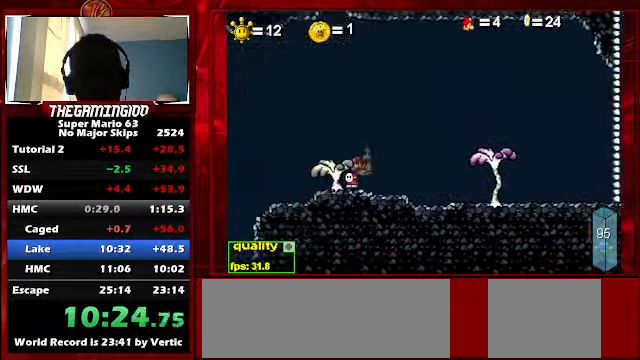
{"keys": ["left"], "events": []}
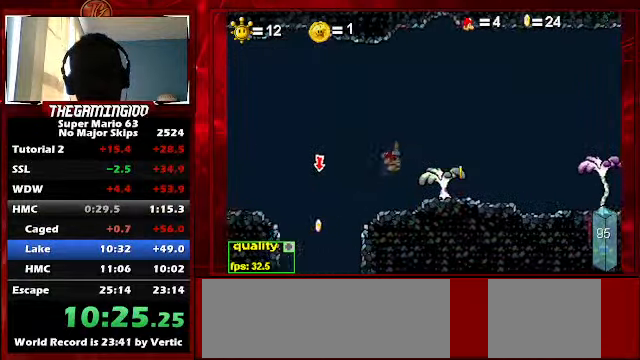
{"keys": ["z"], "events": [[200, "left", "up"], [467, "z", "down"]]}
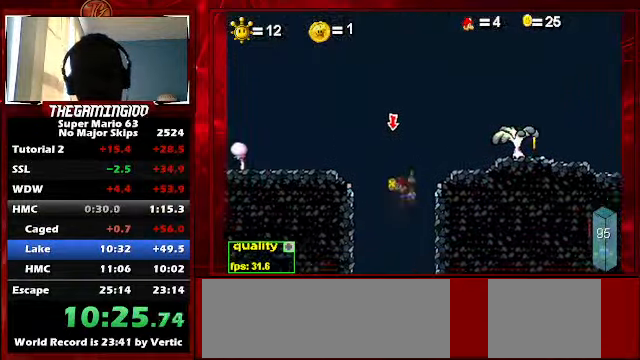
{"keys": [], "events": [[67, "z", "up"]]}
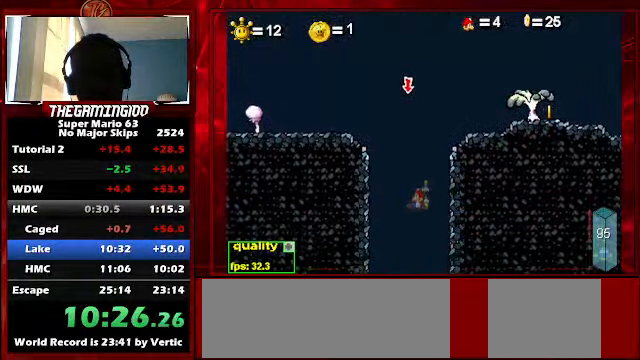
{"keys": [], "events": []}
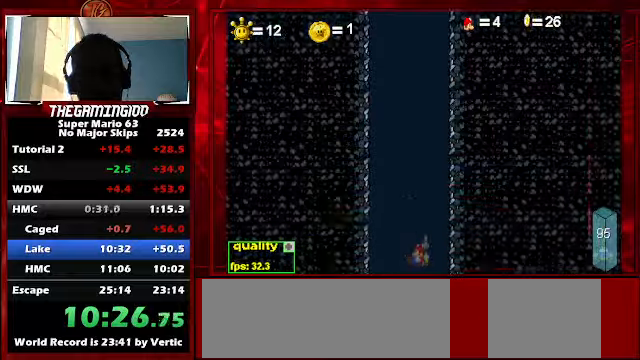
{"keys": [], "events": []}
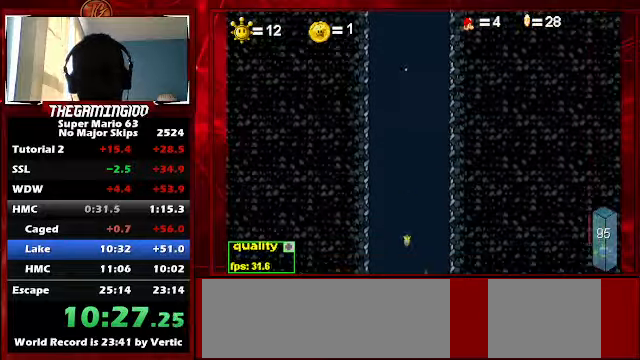
{"keys": [], "events": []}
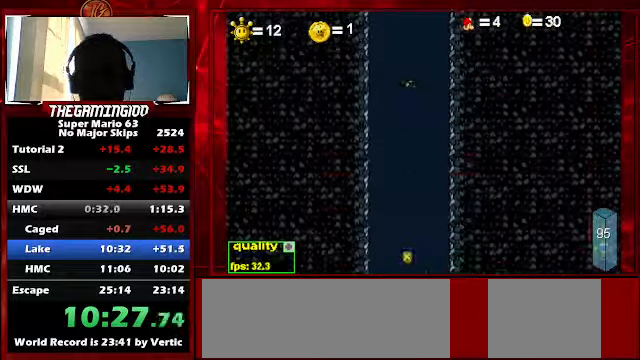
{"keys": [], "events": []}
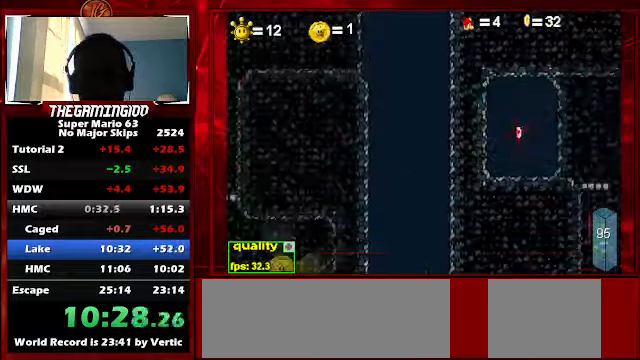
{"keys": [], "events": []}
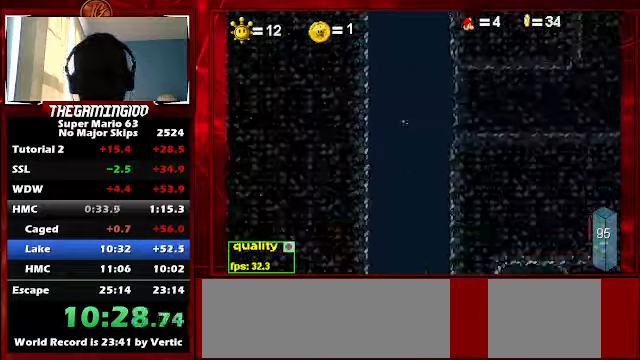
{"keys": [], "events": []}
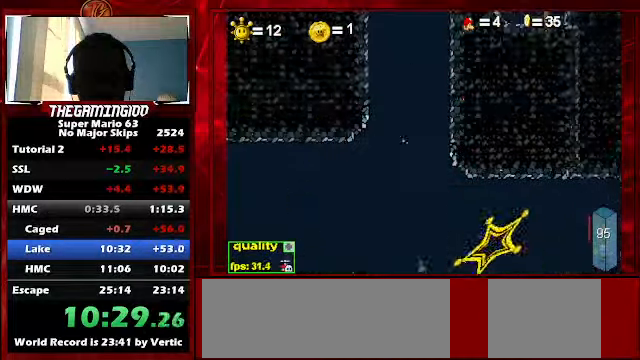
{"keys": ["c", "left"], "events": [[333, "c", "down"], [333, "left", "down"]]}
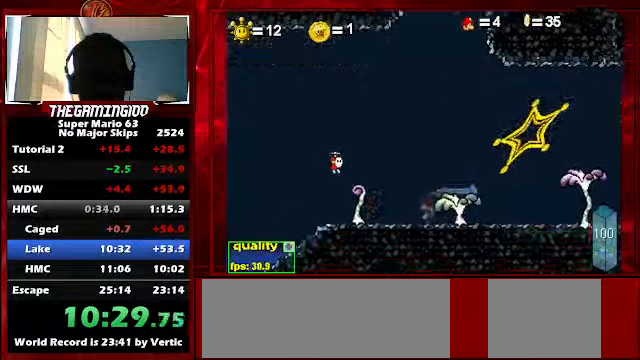
{"keys": ["c", "left", "up"], "events": [[200, "up", "down"]]}
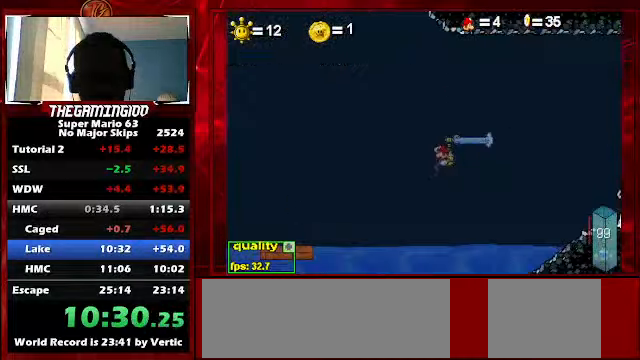
{"keys": ["c", "left"], "events": [[66, "up", "up"]]}
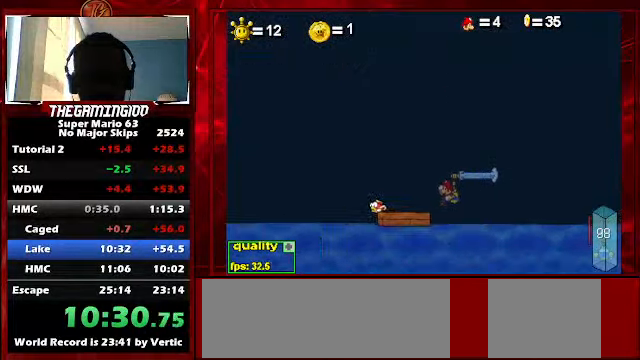
{"keys": [], "events": [[133, "up", "down"], [333, "up", "up"], [466, "c", "up"], [466, "left", "up"]]}
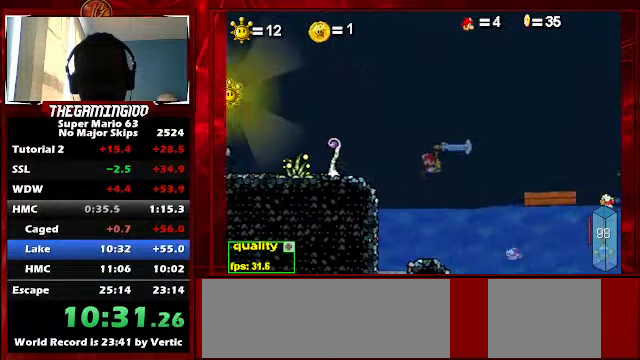
{"keys": ["right"], "events": [[166, "up", "down"], [200, "right", "down"], [500, "up", "up"]]}
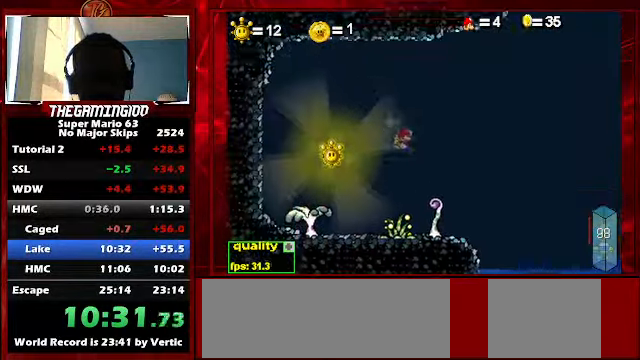
{"keys": ["left"], "events": [[100, "right", "up"], [167, "left", "down"]]}
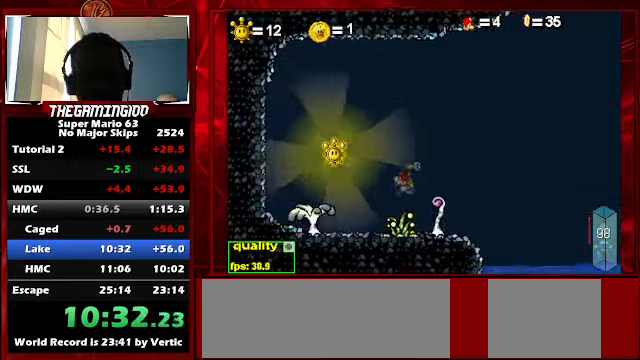
{"keys": ["left", "p", "up"], "events": [[334, "up", "down"], [434, "p", "down"]]}
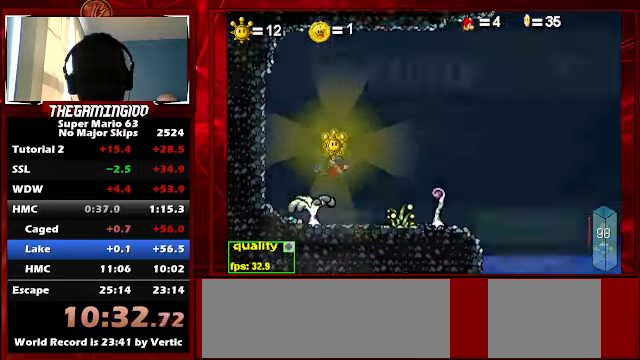
{"keys": ["left", "up"], "events": [[134, "p", "up"], [267, "p", "down"], [367, "p", "up"]]}
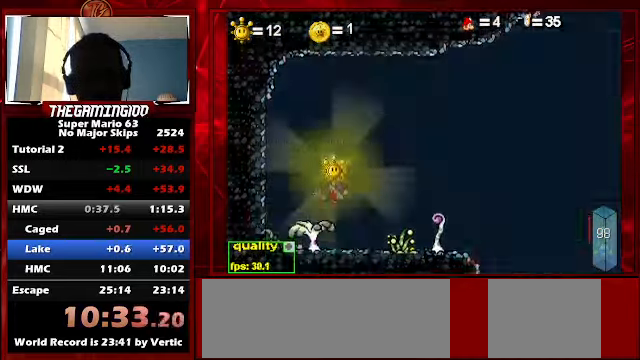
{"keys": ["down", "left"], "events": [[34, "p", "down"], [300, "p", "up"], [367, "p", "down"], [400, "down", "down"], [400, "up", "up"], [500, "p", "up"]]}
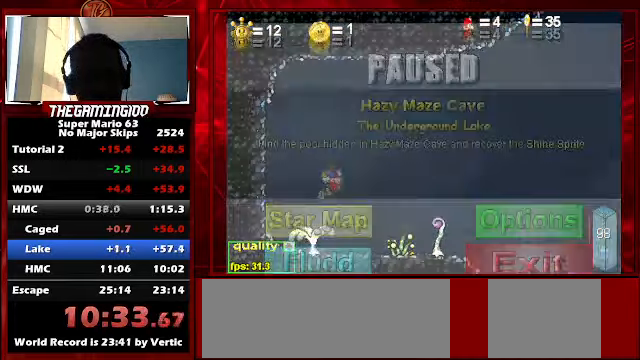
{"keys": ["down", "left"], "events": []}
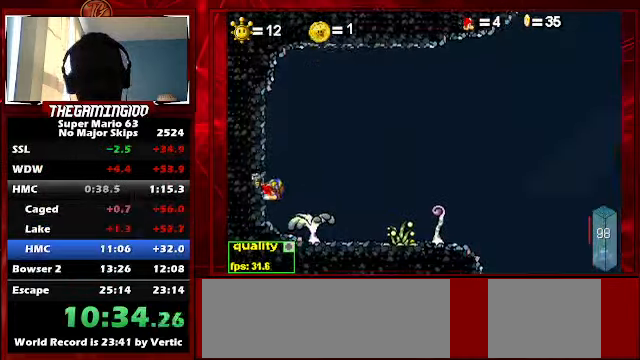
{"keys": ["right"], "events": [[34, "down", "up"], [34, "left", "up"], [134, "right", "down"], [134, "up", "down"], [500, "up", "up"]]}
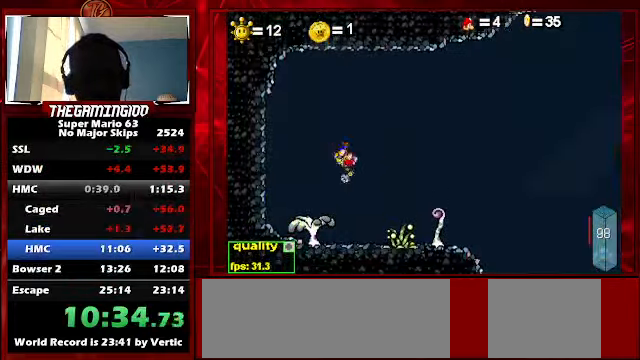
{"keys": ["right"], "events": [[267, "c", "down"], [500, "c", "up"]]}